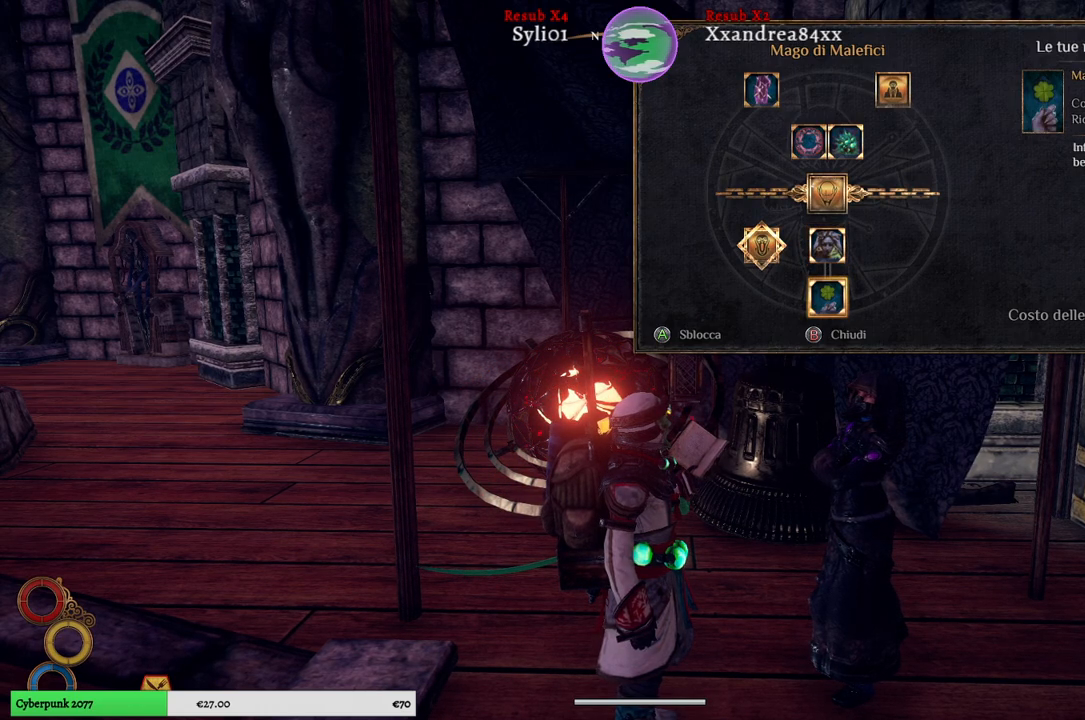
Gameplay with a controller (Xbox layout); each line is a JSON object with the inputs held at the frame after it. "events" lists button and stick changes between this image and that frame as [ms after this image, input, new state], when the widget could be followed in between. Not read: L3.
{"buttons": [], "left_stick": "center", "right_stick": "center", "events": [[33, "left_stick", "center"]]}
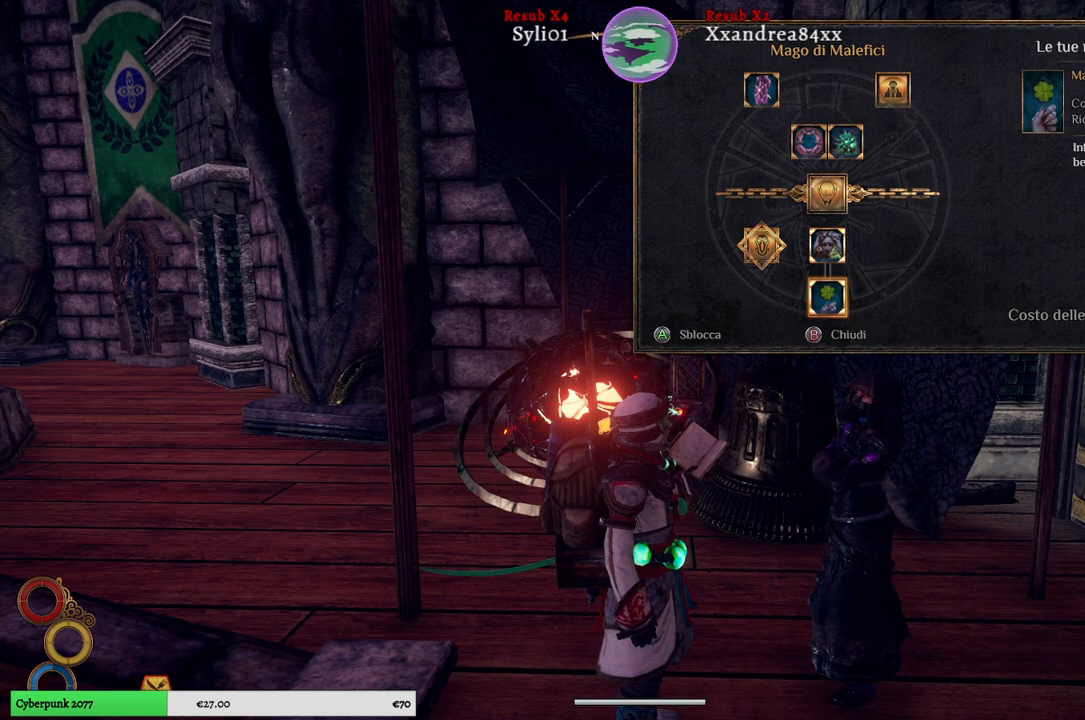
{"buttons": [], "left_stick": "center", "right_stick": "center", "events": [[117, "left_stick", "up"], [283, "left_stick", "center"]]}
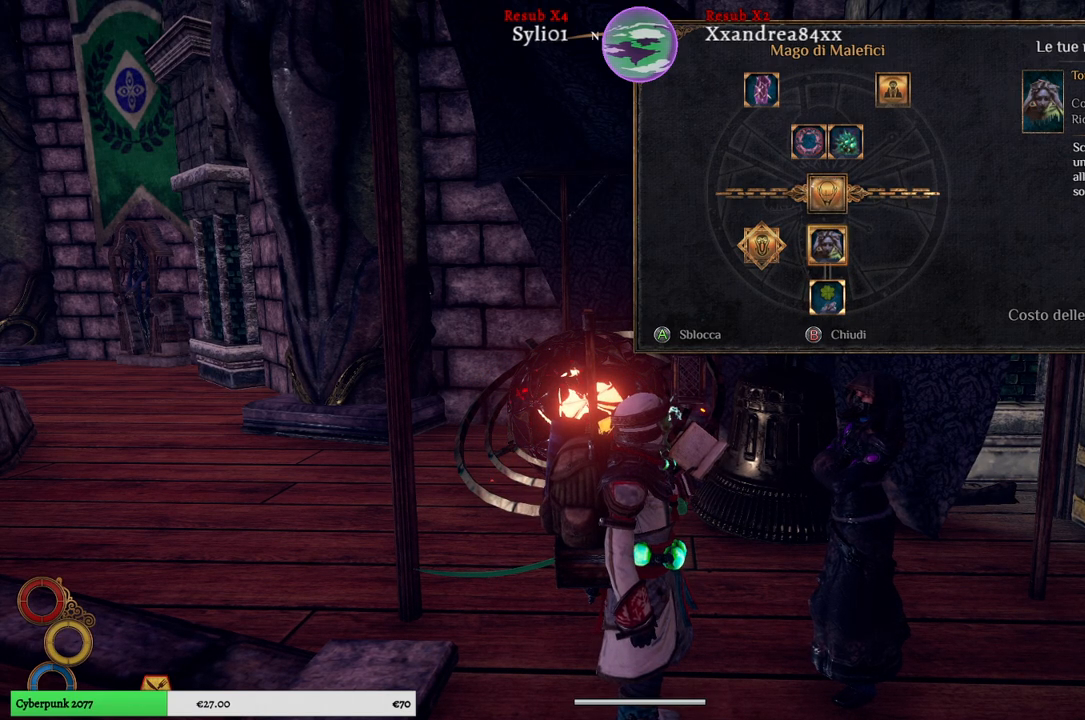
{"buttons": [], "left_stick": "down", "right_stick": "center", "events": [[417, "left_stick", "down"]]}
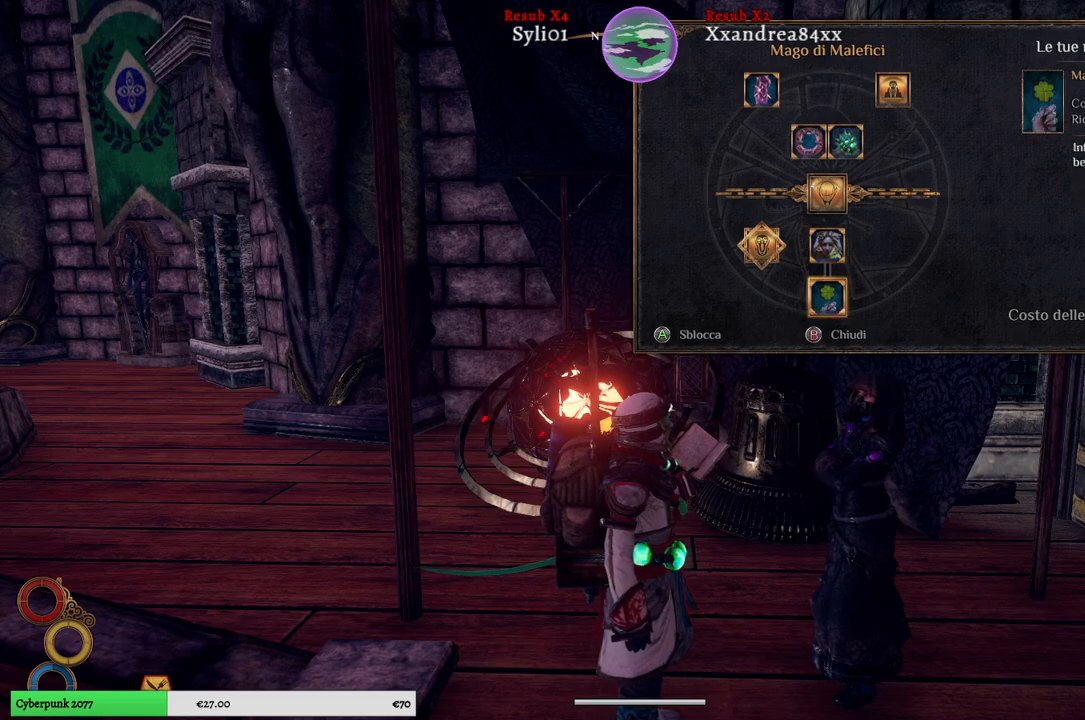
{"buttons": [], "left_stick": "center", "right_stick": "center", "events": [[150, "left_stick", "center"]]}
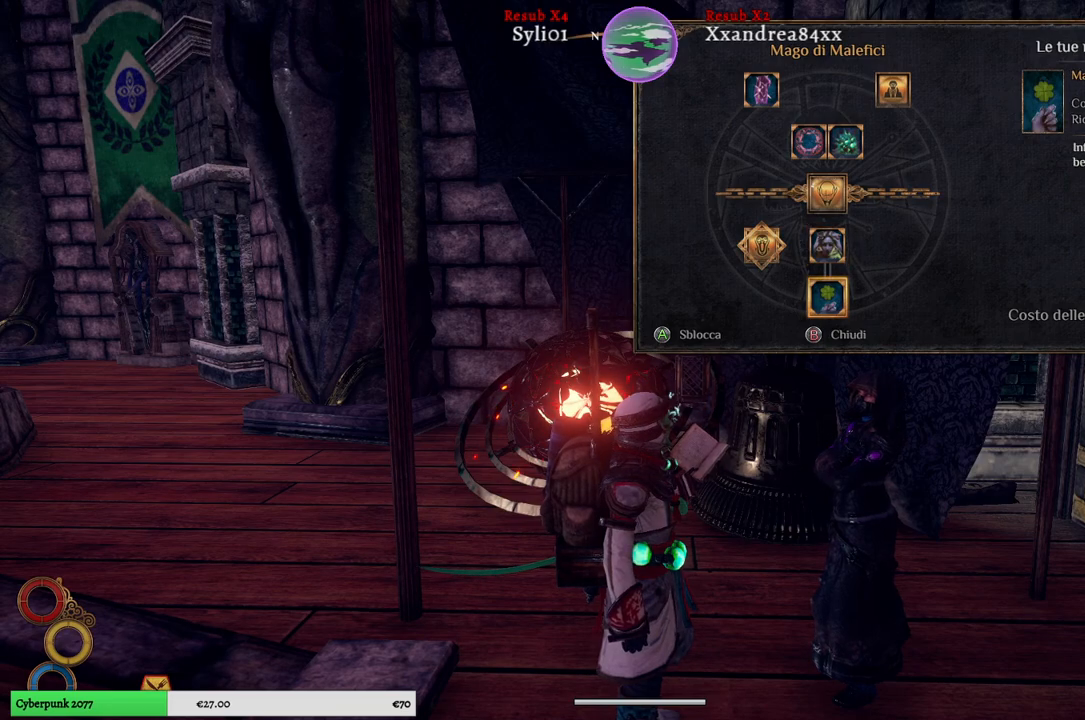
{"buttons": [], "left_stick": "up", "right_stick": "center", "events": [[450, "left_stick", "up"]]}
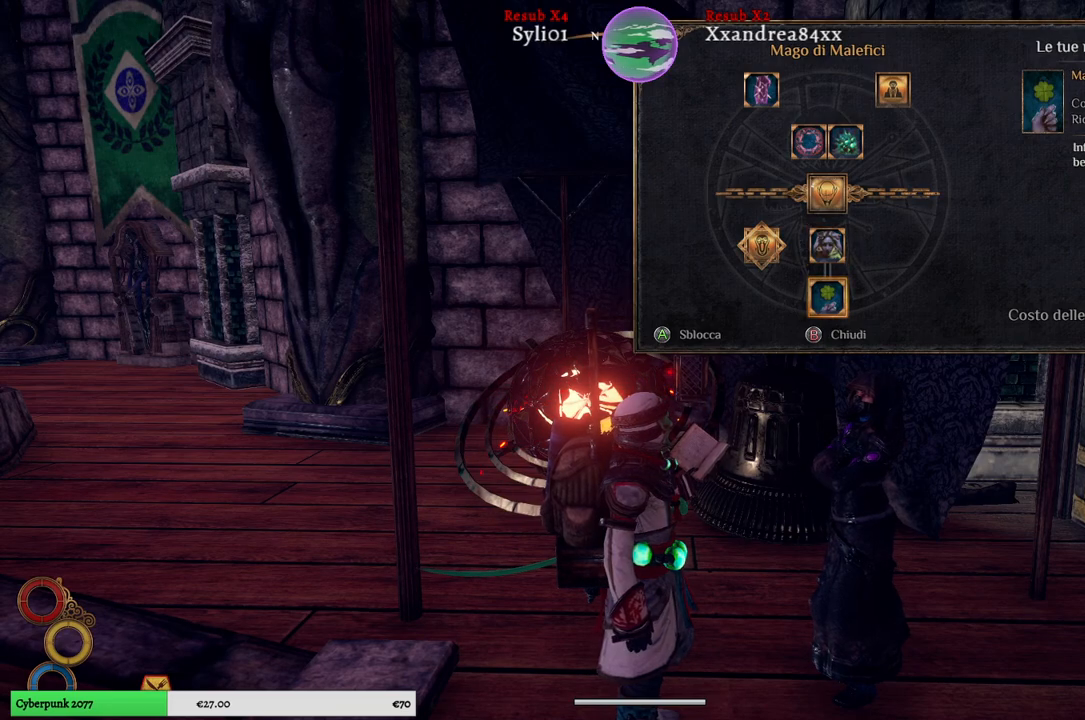
{"buttons": [], "left_stick": "center", "right_stick": "center", "events": [[117, "left_stick", "center"]]}
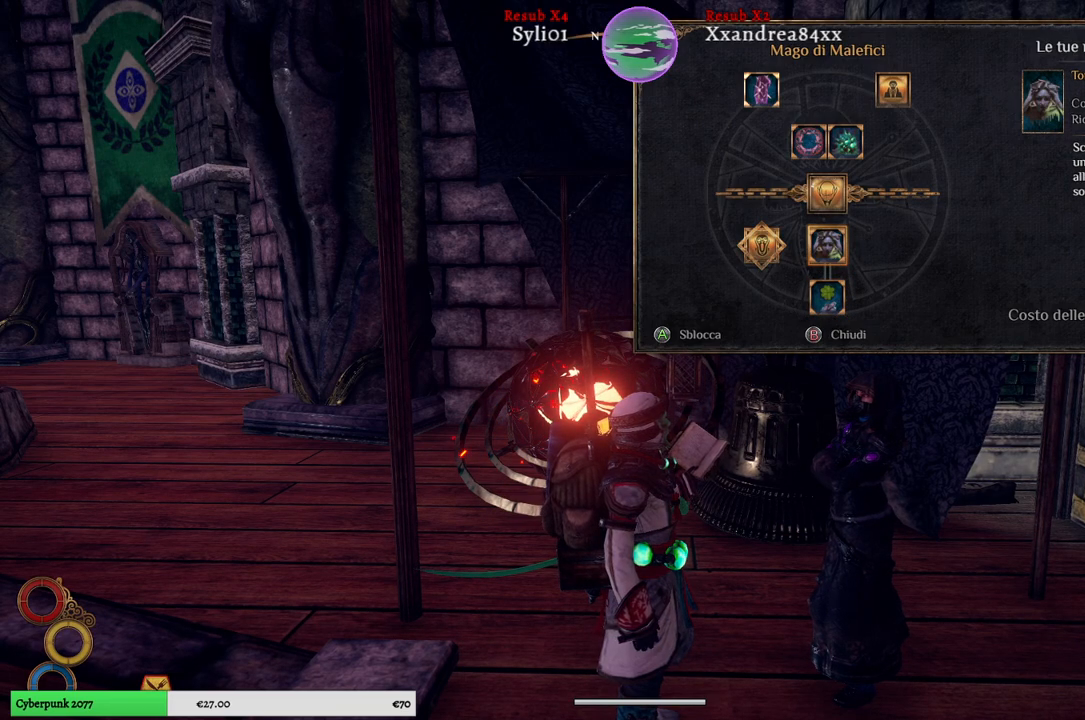
{"buttons": [], "left_stick": "center", "right_stick": "center", "events": [[167, "left_stick", "down"], [350, "left_stick", "center"]]}
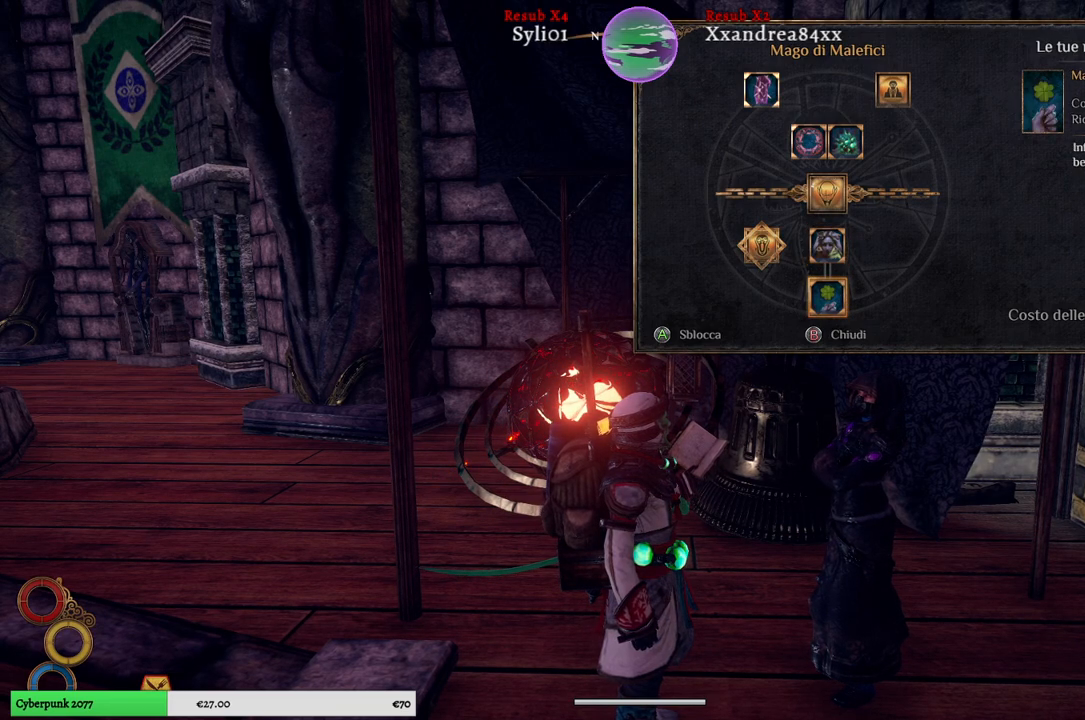
{"buttons": [], "left_stick": "center", "right_stick": "center", "events": []}
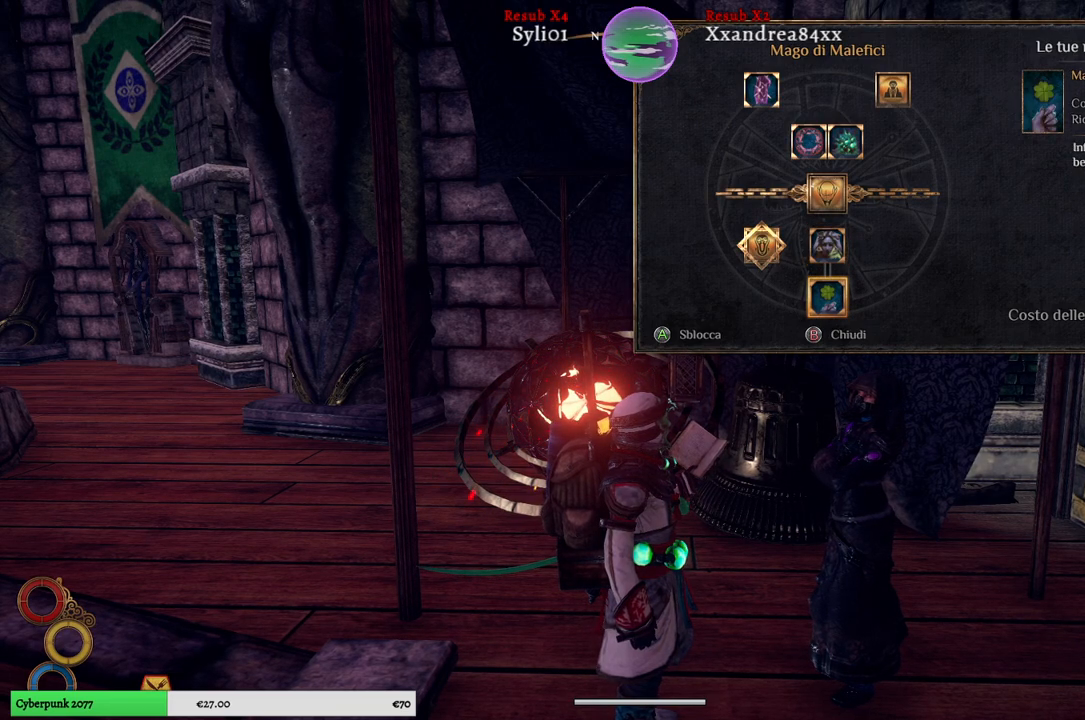
{"buttons": [], "left_stick": "center", "right_stick": "center", "events": [[200, "A", "down"], [283, "A", "up"]]}
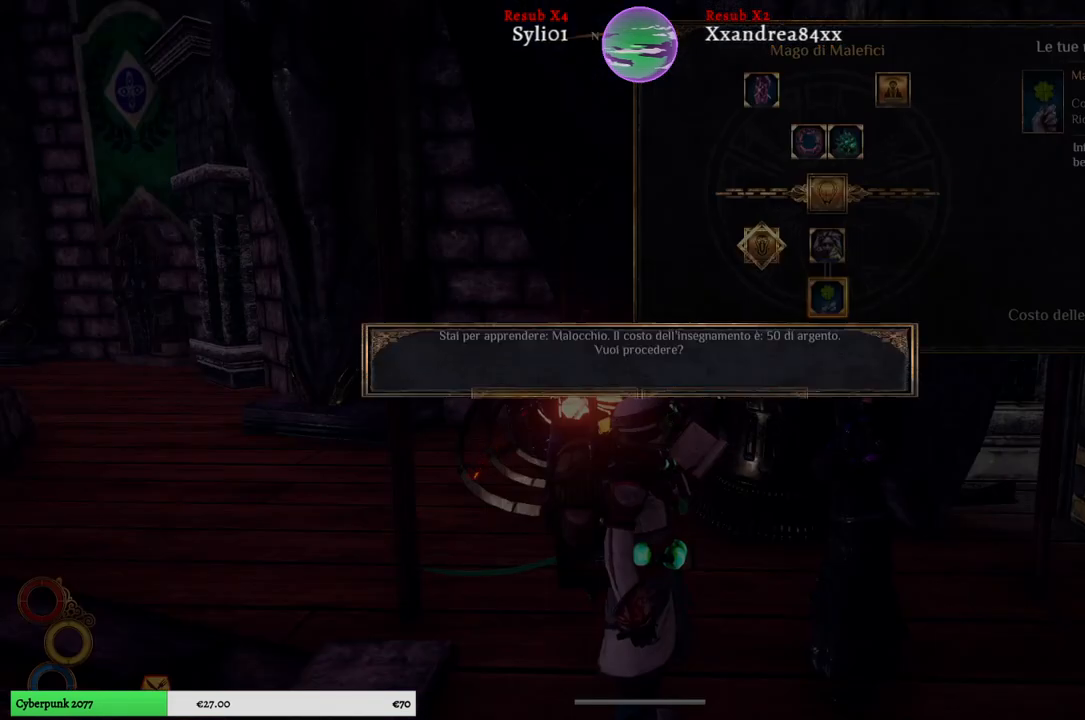
{"buttons": [], "left_stick": "center", "right_stick": "center", "events": []}
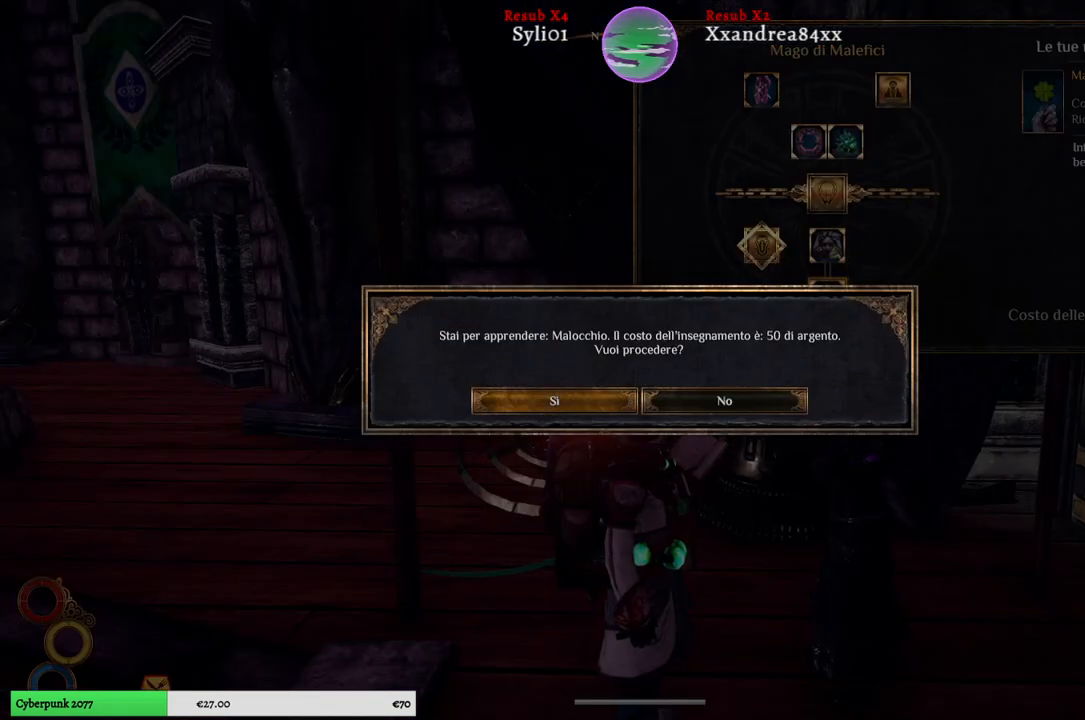
{"buttons": [], "left_stick": "center", "right_stick": "center", "events": [[17, "A", "down"], [67, "A", "up"]]}
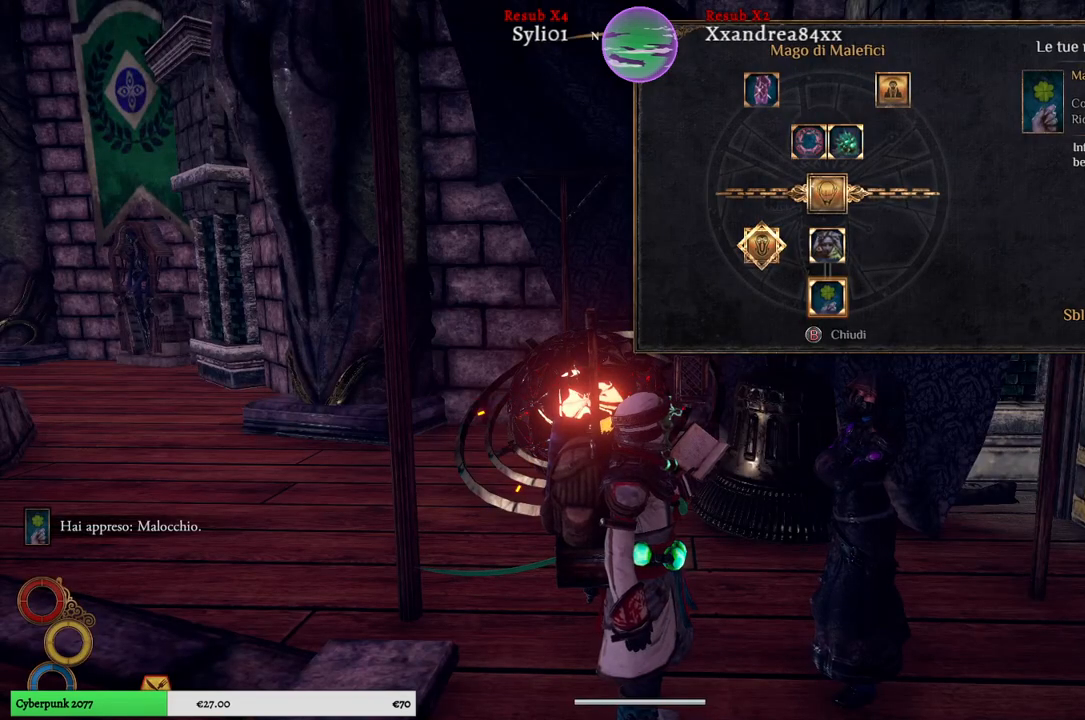
{"buttons": [], "left_stick": "center", "right_stick": "center", "events": [[100, "left_stick", "up"], [250, "left_stick", "center"]]}
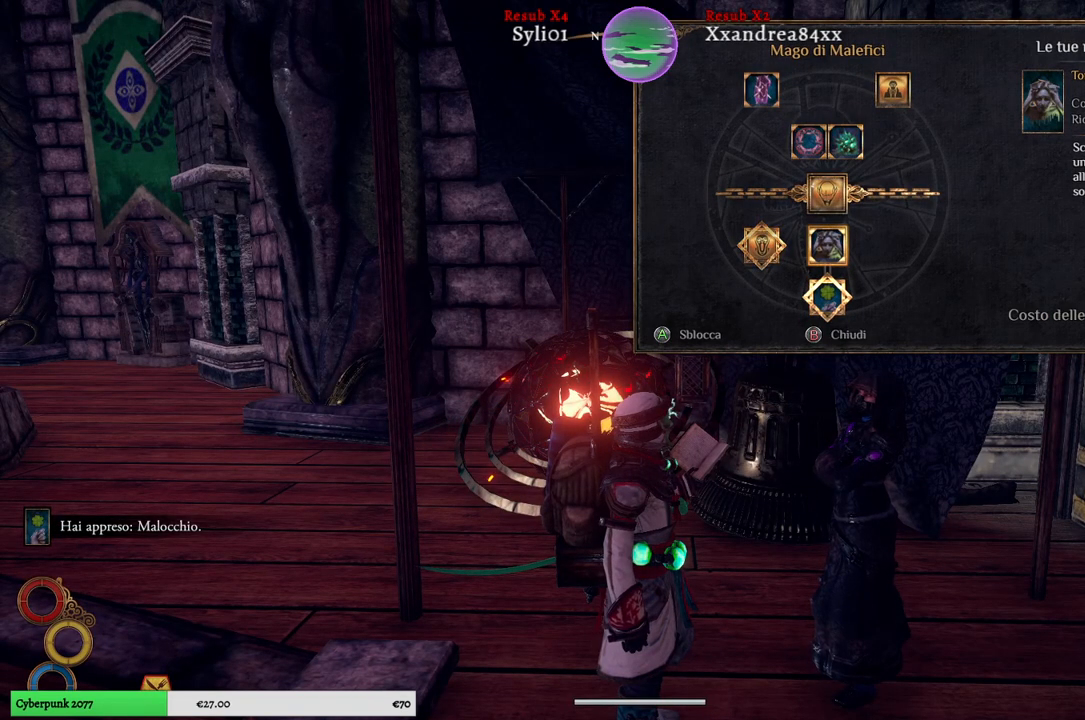
{"buttons": [], "left_stick": "center", "right_stick": "center", "events": [[300, "A", "down"], [383, "A", "up"]]}
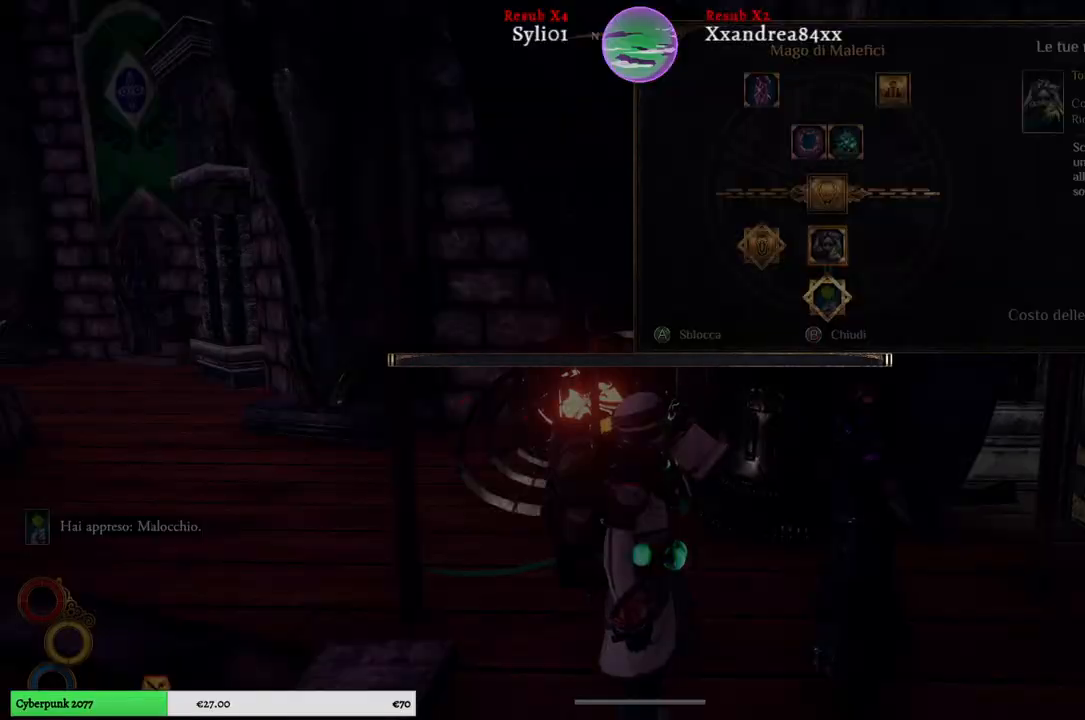
{"buttons": ["A"], "left_stick": "center", "right_stick": "center", "events": [[450, "A", "down"]]}
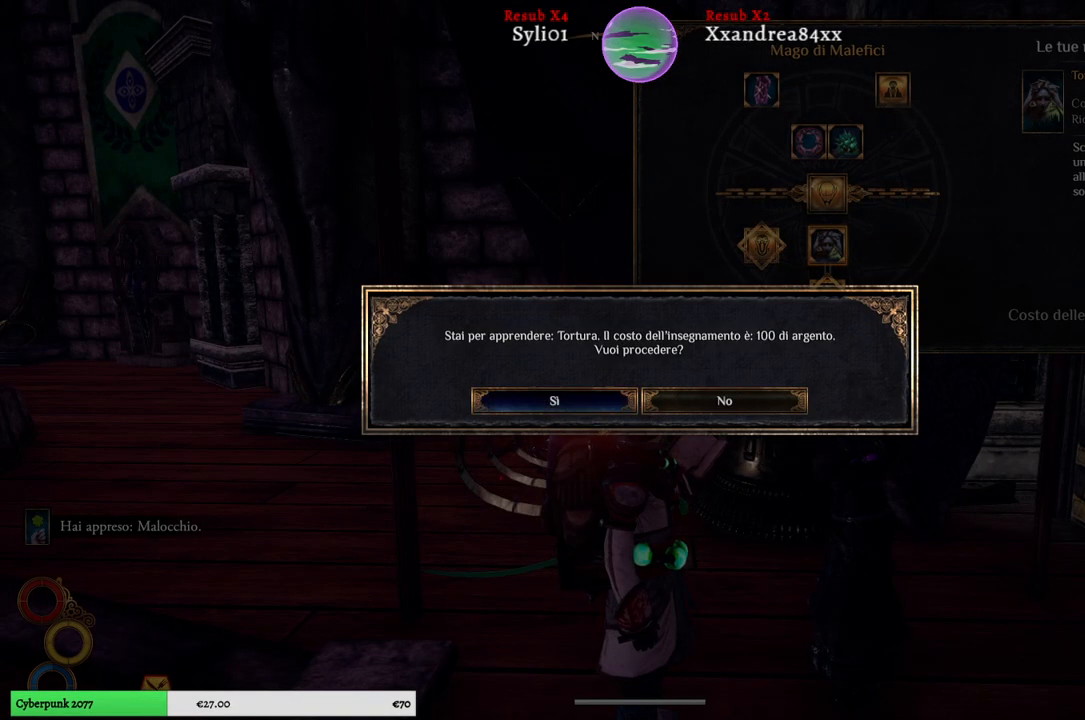
{"buttons": [], "left_stick": "center", "right_stick": "center", "events": [[33, "A", "up"]]}
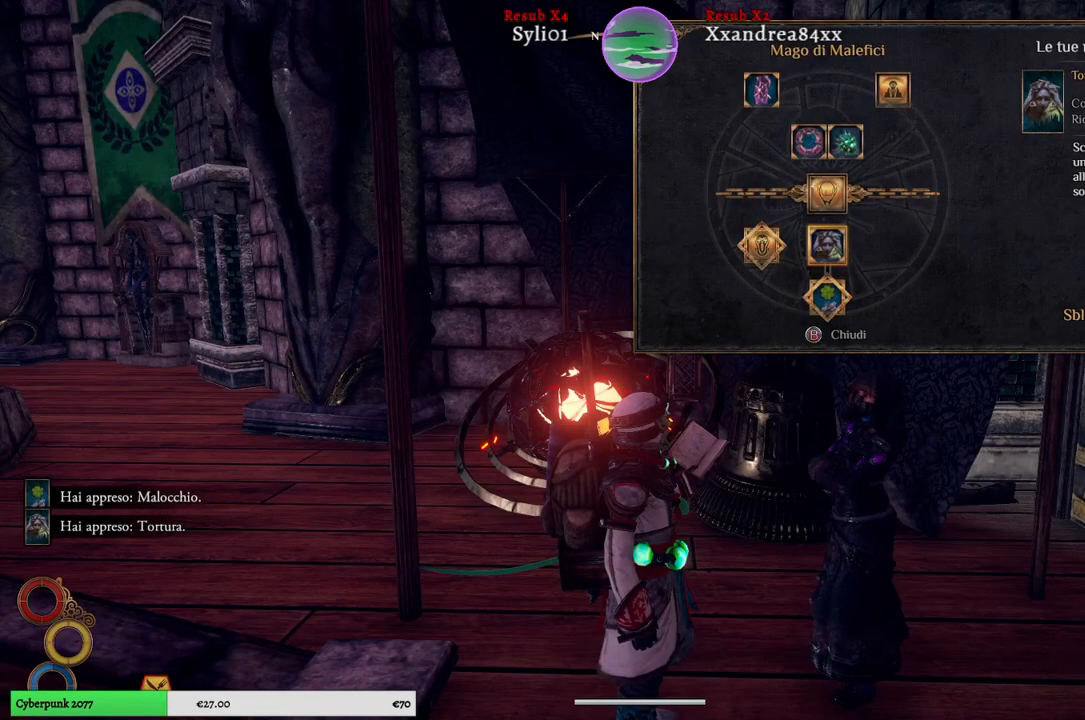
{"buttons": [], "left_stick": "up", "right_stick": "center", "events": [[500, "left_stick", "up"]]}
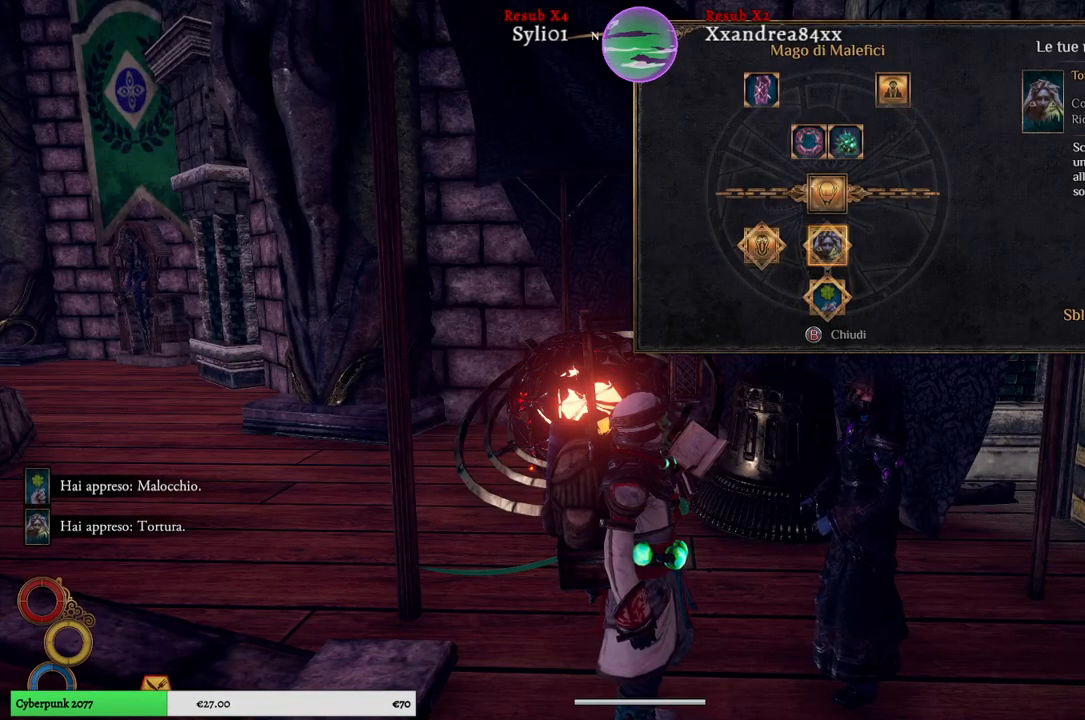
{"buttons": [], "left_stick": "center", "right_stick": "center", "events": [[150, "left_stick", "center"]]}